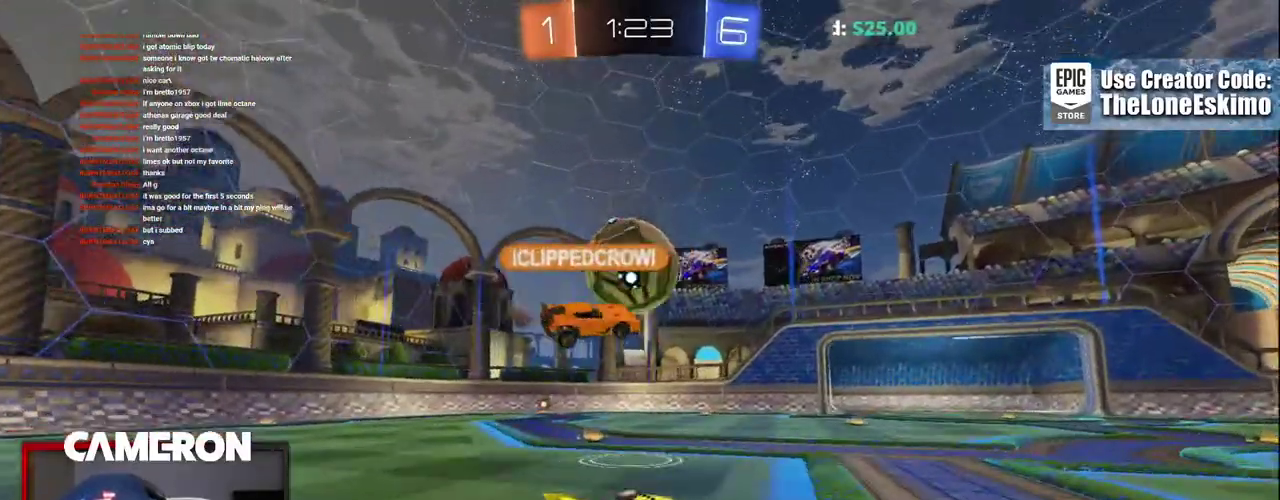
Gameplay with a controller (Xbox layout); each line is a JSON object with the inputs held at the frame after it. "events" lists button and stick changes between this image and that frame as [ms after this image, input, new state], when the widget could be followed in between. This document gives stick clicks only as held states, not as events. Not read: L1 R1.
{"buttons": ["L2"], "left_stick": "right", "right_stick": "center", "events": [[117, "L2", "up"], [200, "R2", "down"], [300, "R2", "up"], [300, "left_stick", "right"], [417, "L2", "down"]]}
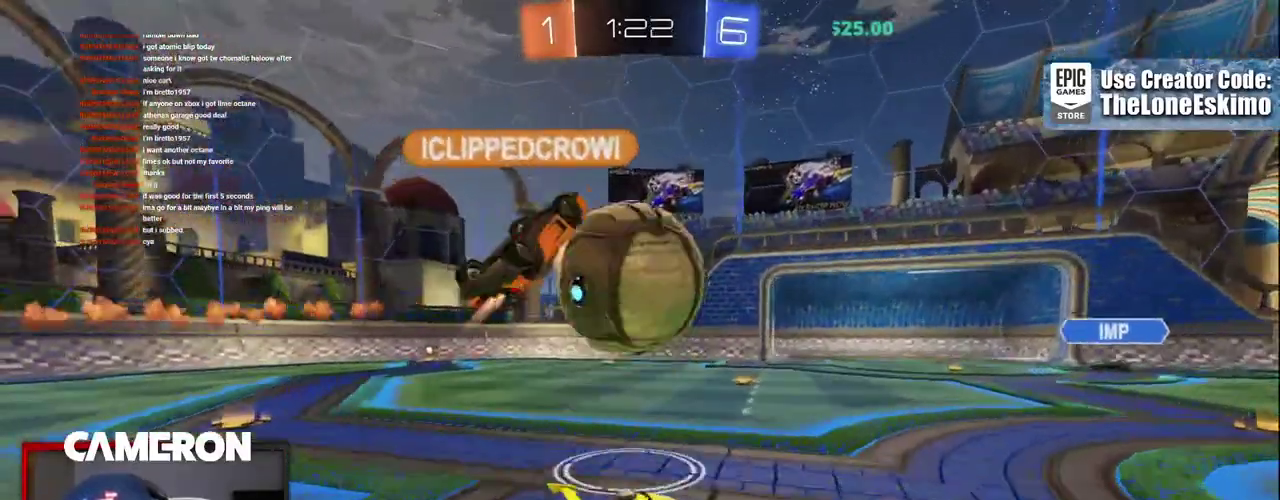
{"buttons": ["R2"], "left_stick": "center", "right_stick": "center", "events": [[100, "L2", "up"], [100, "R2", "down"], [300, "left_stick", "center"], [350, "left_stick", "left"], [483, "left_stick", "center"]]}
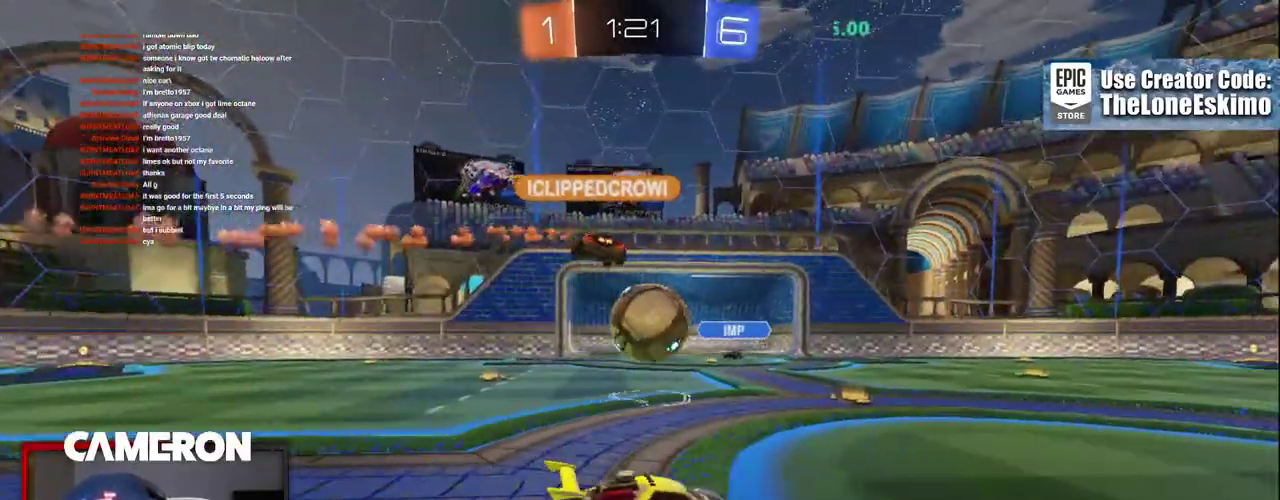
{"buttons": ["R2"], "left_stick": "right", "right_stick": "center", "events": [[133, "left_stick", "left"], [250, "left_stick", "right"]]}
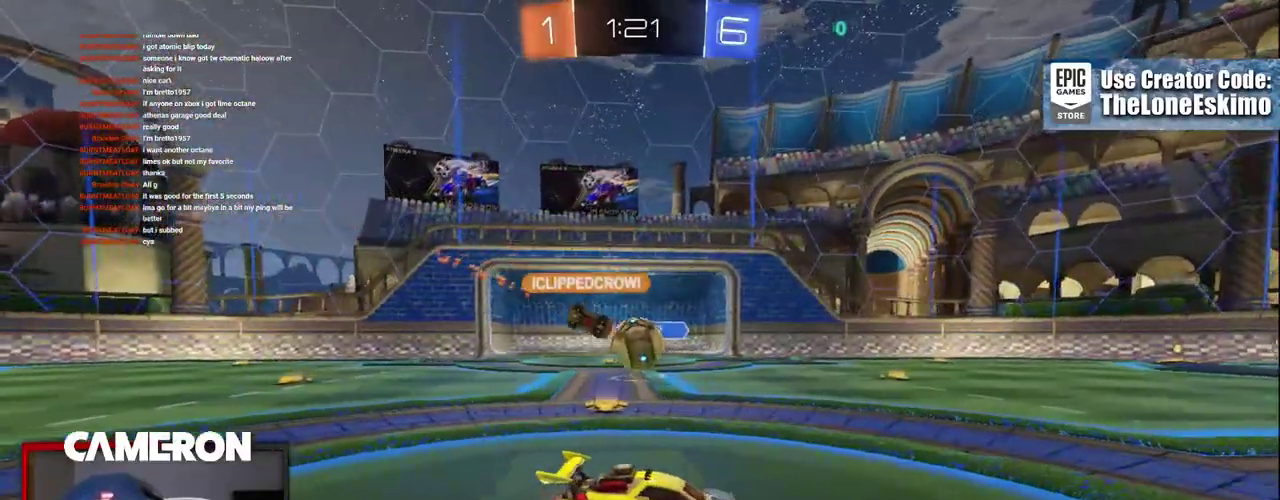
{"buttons": ["R2"], "left_stick": "up-left", "right_stick": "center", "events": [[283, "left_stick", "center"], [450, "left_stick", "up-left"]]}
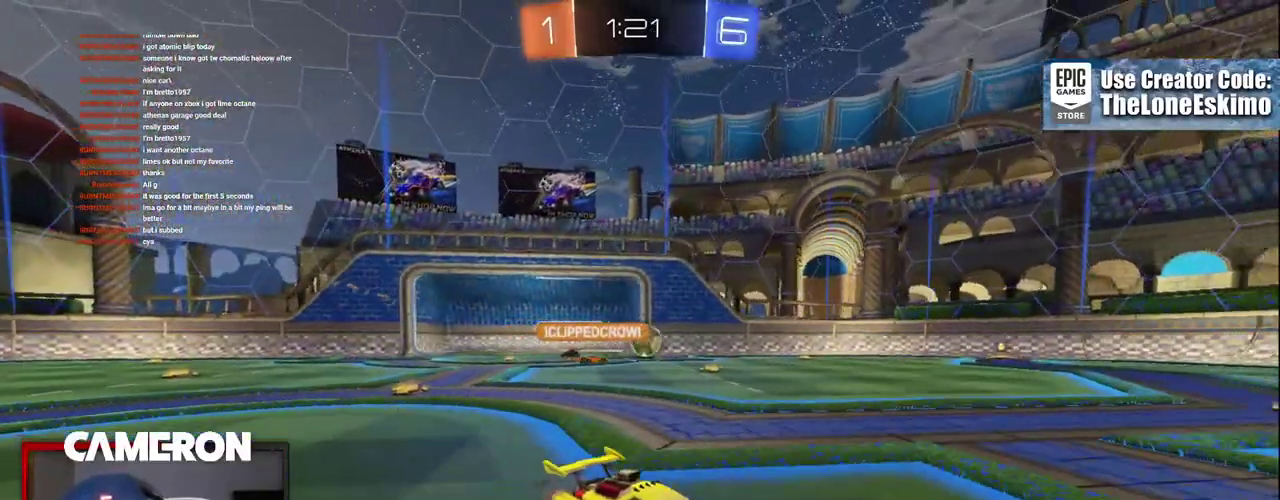
{"buttons": ["R2"], "left_stick": "up-left", "right_stick": "center", "events": [[100, "left_stick", "center"], [250, "left_stick", "up-left"]]}
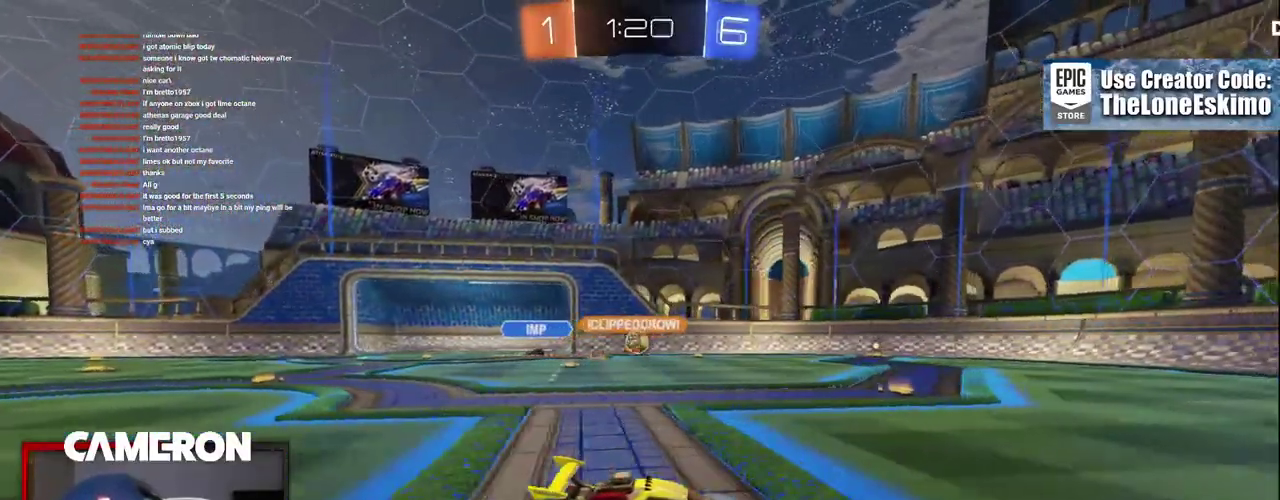
{"buttons": ["R2"], "left_stick": "up-left", "right_stick": "center", "events": [[217, "L2", "down"], [250, "R2", "up"], [317, "R2", "down"], [383, "L2", "up"]]}
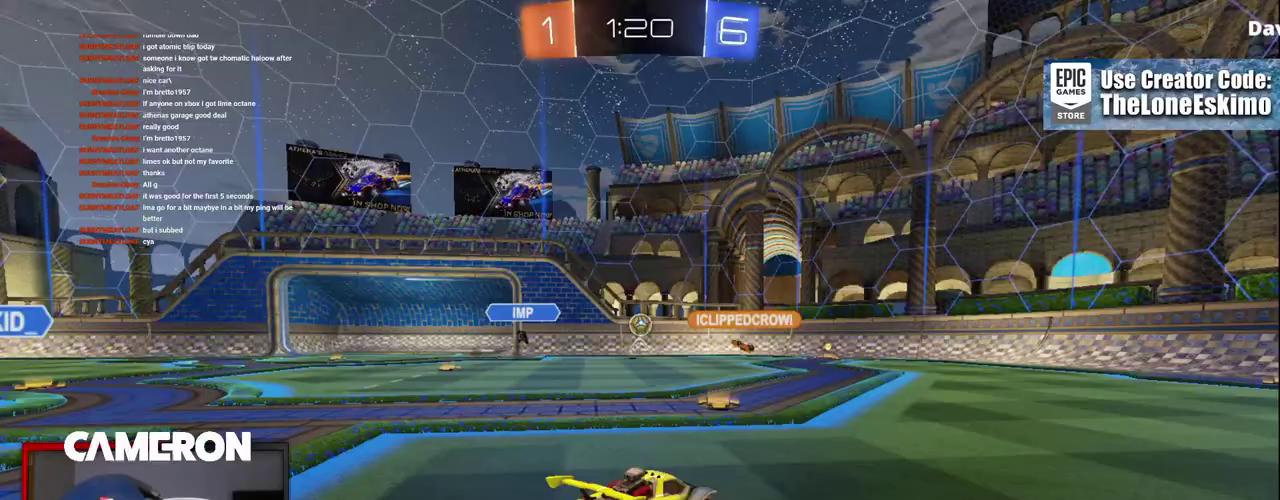
{"buttons": ["R2"], "left_stick": "right", "right_stick": "center", "events": [[100, "left_stick", "center"], [450, "left_stick", "right"]]}
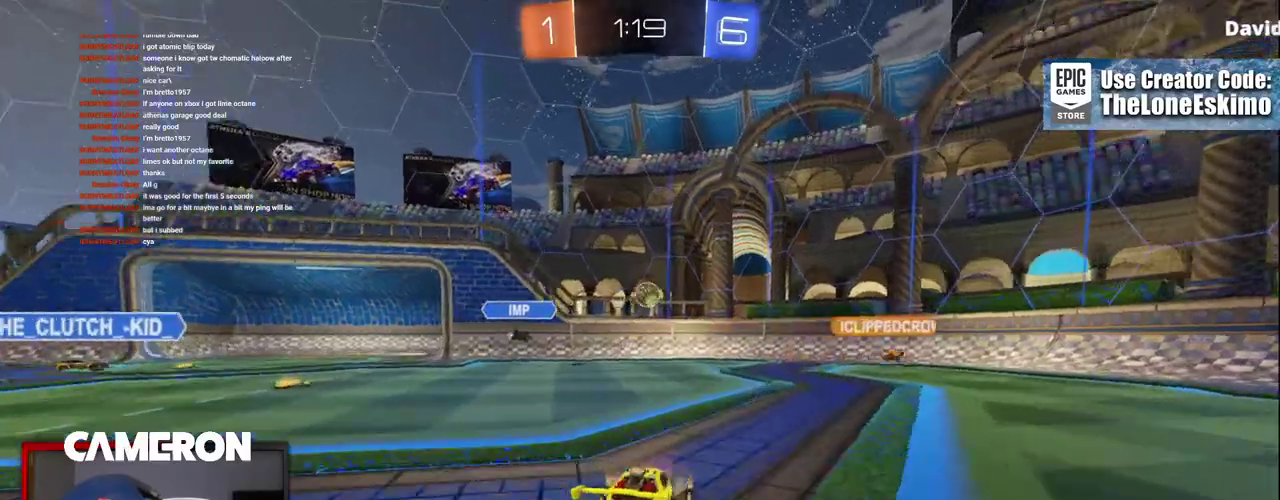
{"buttons": ["R2"], "left_stick": "left", "right_stick": "center"}
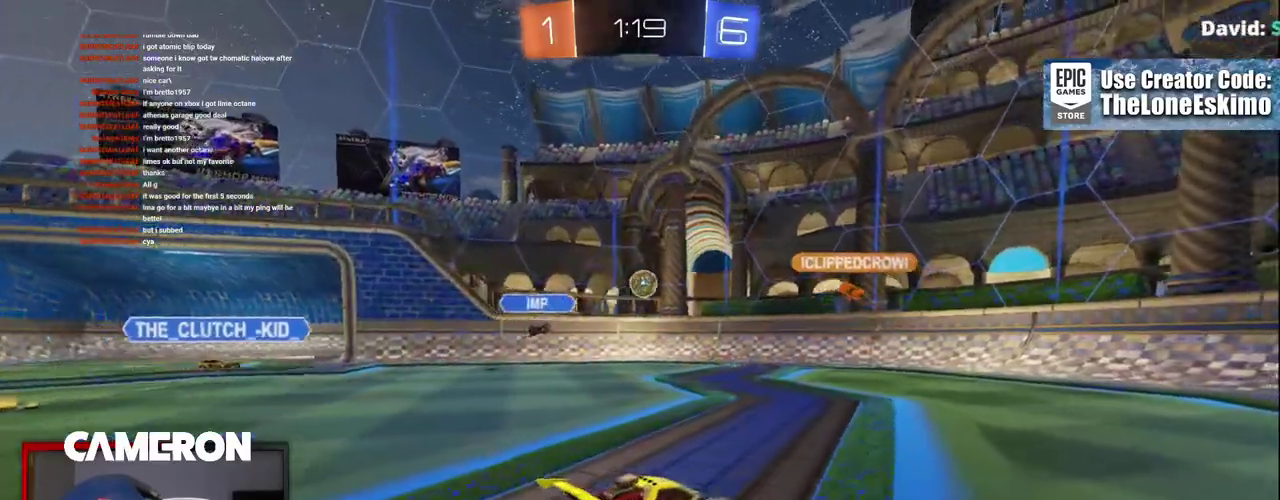
{"buttons": ["R2"], "left_stick": "right", "right_stick": "center", "events": [[217, "L2", "down"], [217, "R2", "up"], [283, "left_stick", "right"], [350, "L2", "up"], [383, "R2", "down"]]}
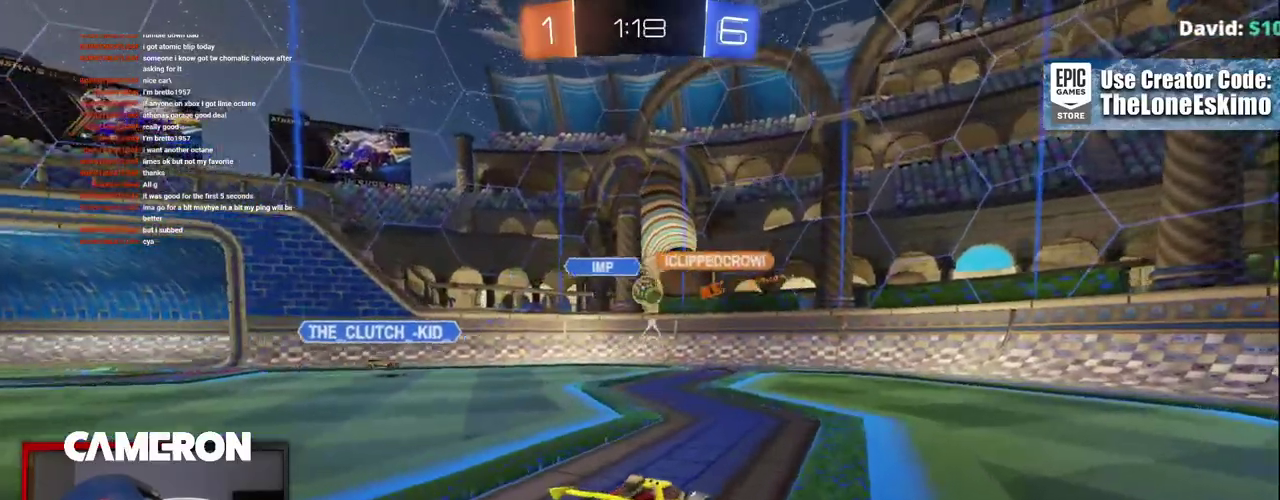
{"buttons": ["R2"], "left_stick": "left", "right_stick": "center"}
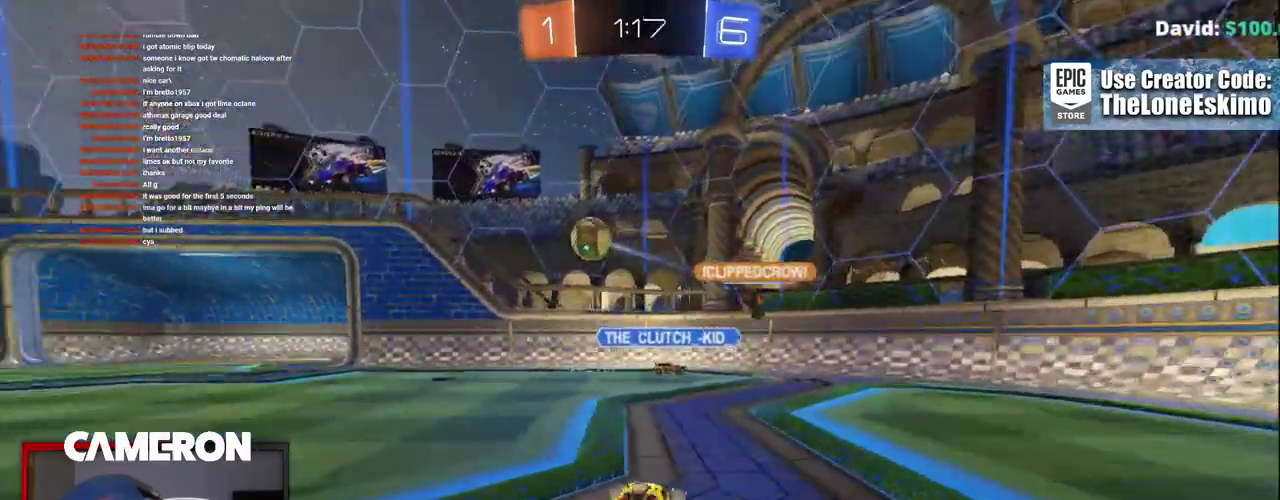
{"buttons": ["B", "R2"], "left_stick": "up-left", "right_stick": "center"}
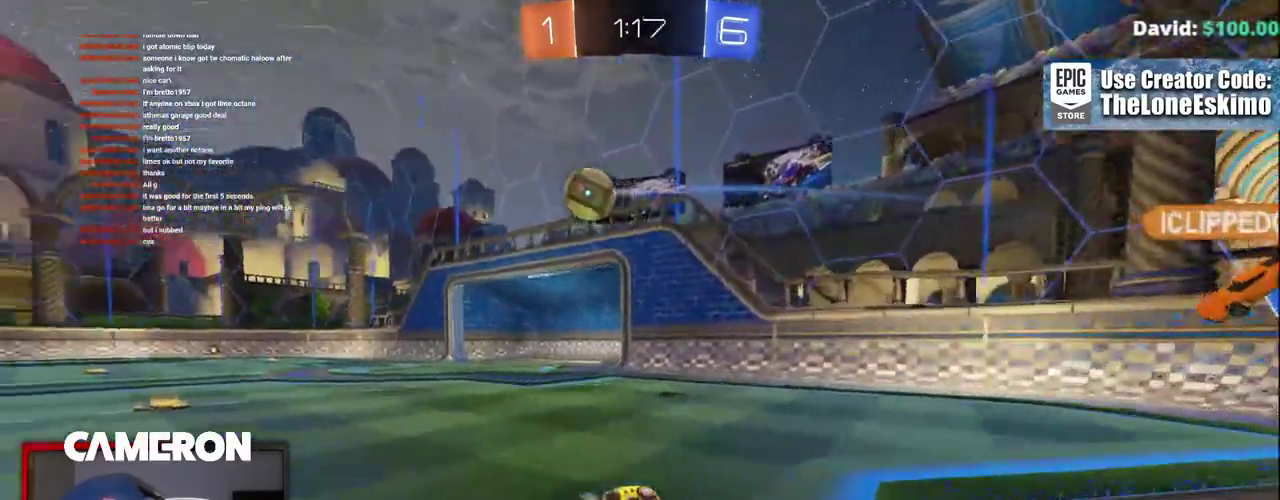
{"buttons": ["B", "R2"], "left_stick": "up-left", "right_stick": "center"}
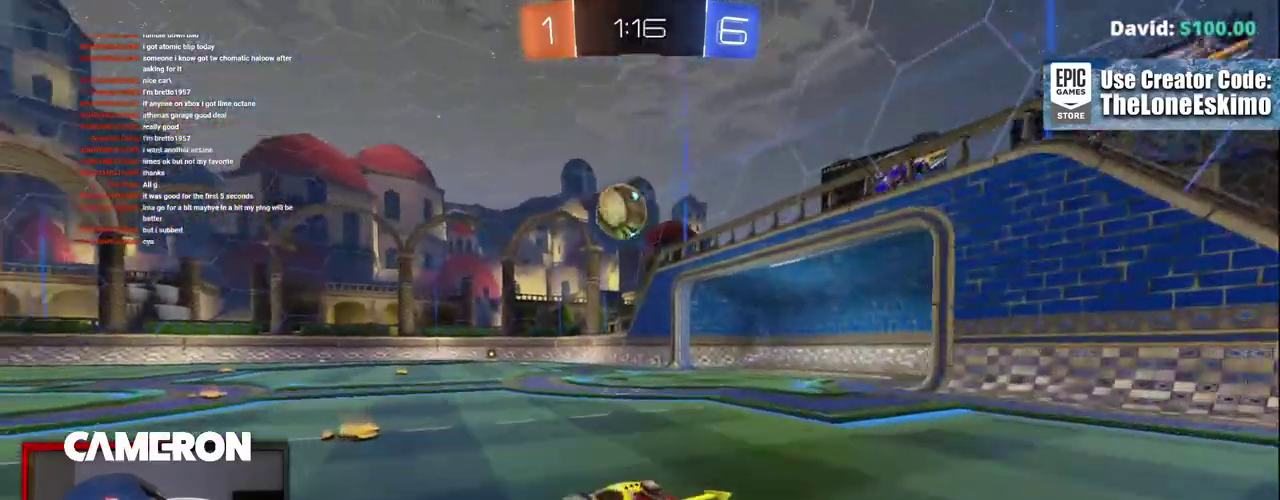
{"buttons": ["A", "R2"], "left_stick": "up-right", "right_stick": "center", "events": [[183, "left_stick", "center"], [217, "B", "up"], [250, "left_stick", "up-right"], [317, "A", "down"], [417, "A", "up"], [500, "A", "down"]]}
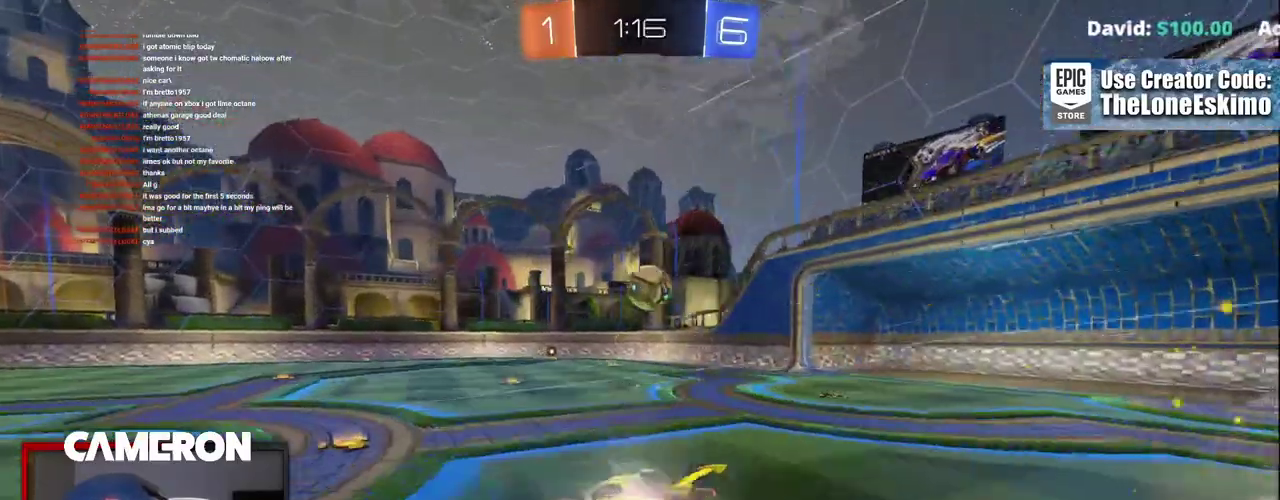
{"buttons": ["R2"], "left_stick": "up-right", "right_stick": "center", "events": [[100, "A", "up"], [200, "A", "down"], [383, "A", "up"]]}
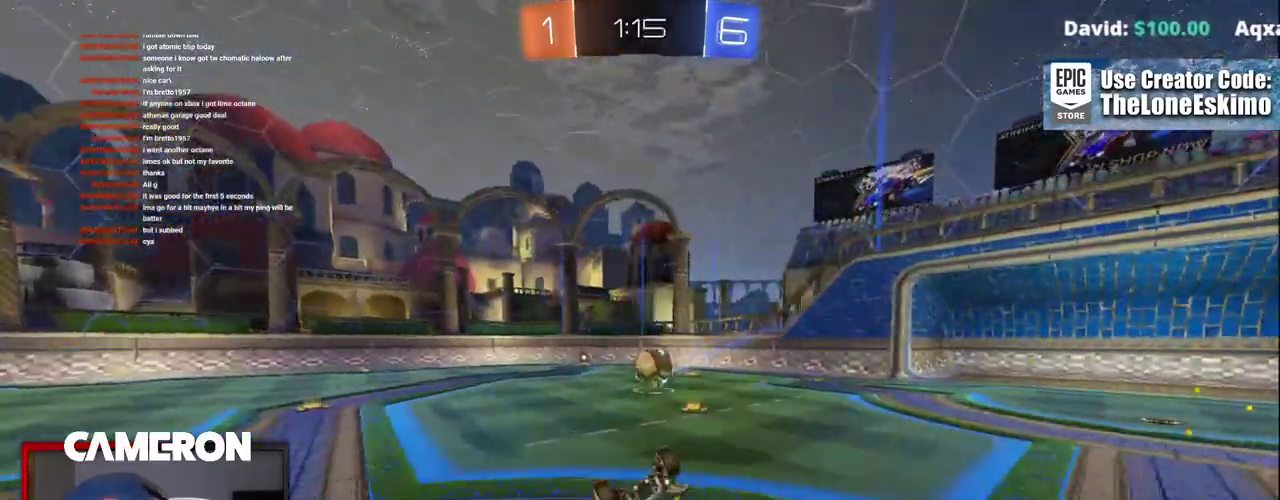
{"buttons": ["R2"], "left_stick": "center", "right_stick": "center", "events": [[67, "left_stick", "center"]]}
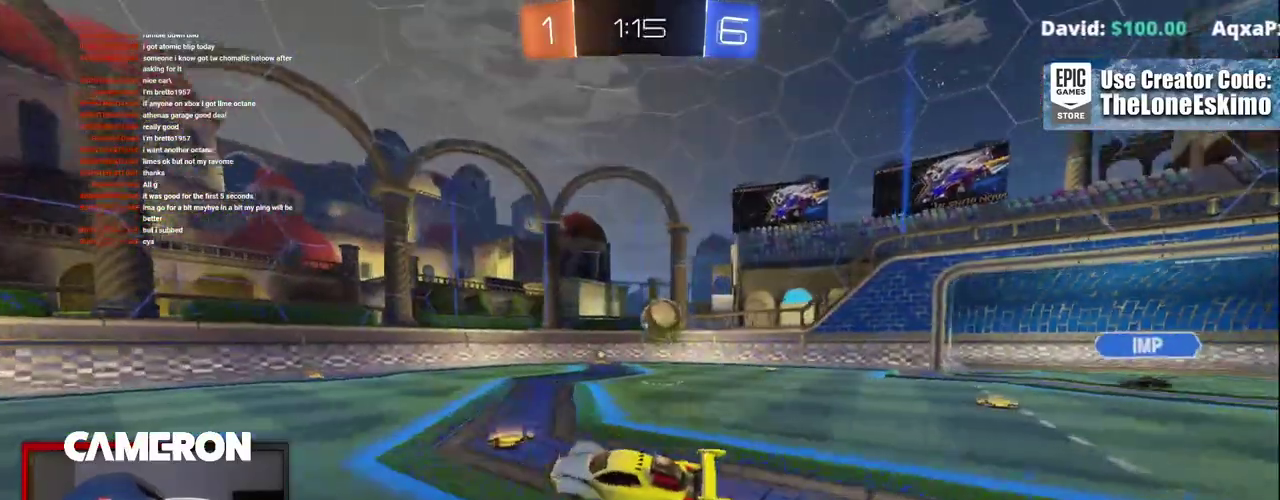
{"buttons": ["R2"], "left_stick": "right", "right_stick": "center", "events": [[50, "left_stick", "right"]]}
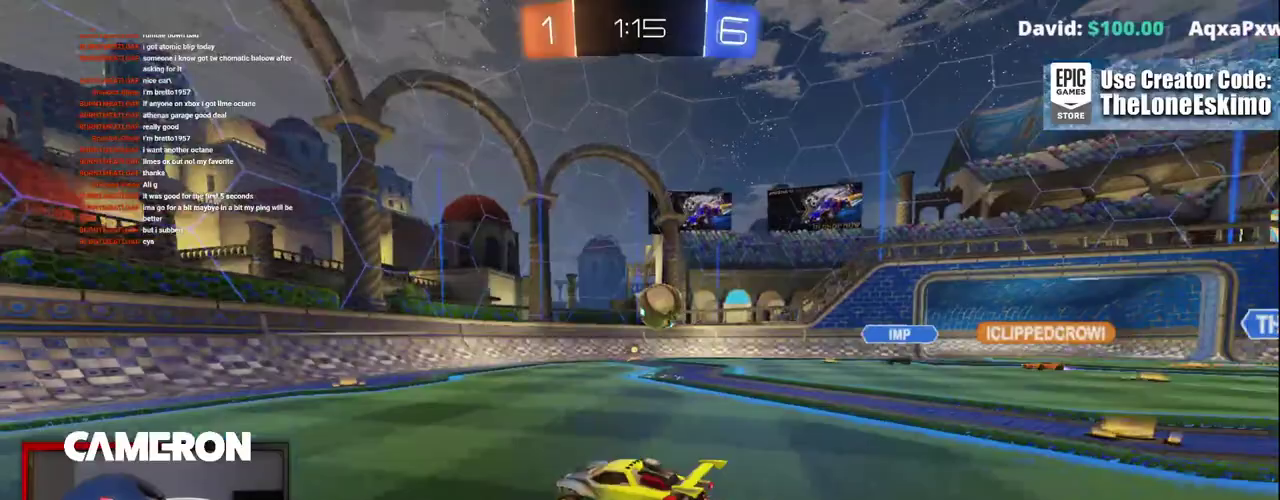
{"buttons": ["R2"], "left_stick": "right", "right_stick": "center", "events": []}
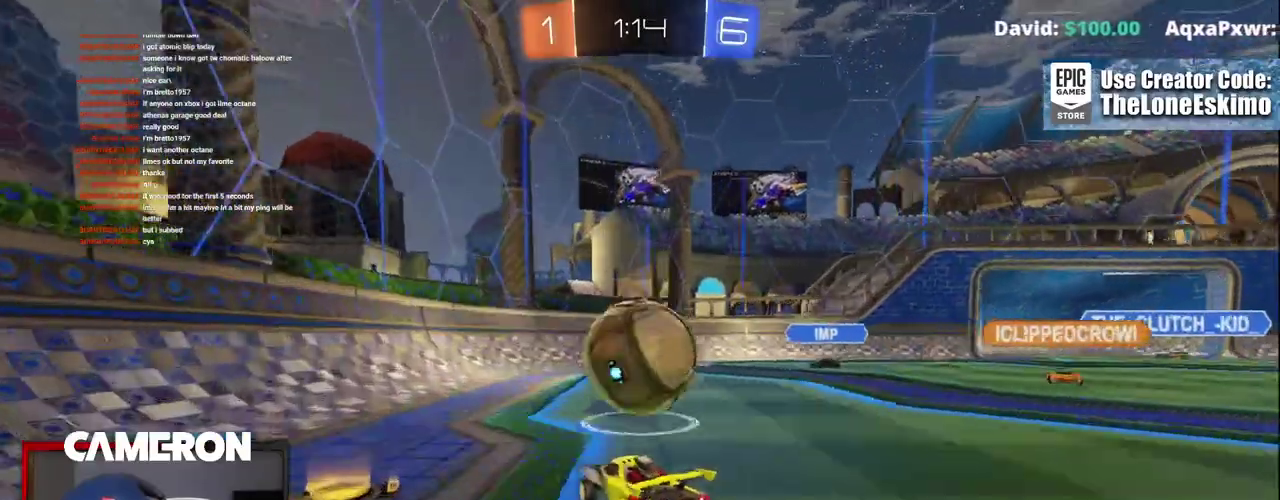
{"buttons": ["R2"], "left_stick": "right", "right_stick": "center", "events": [[167, "R2", "up"], [250, "L2", "down"], [417, "L2", "up"], [450, "R2", "down"]]}
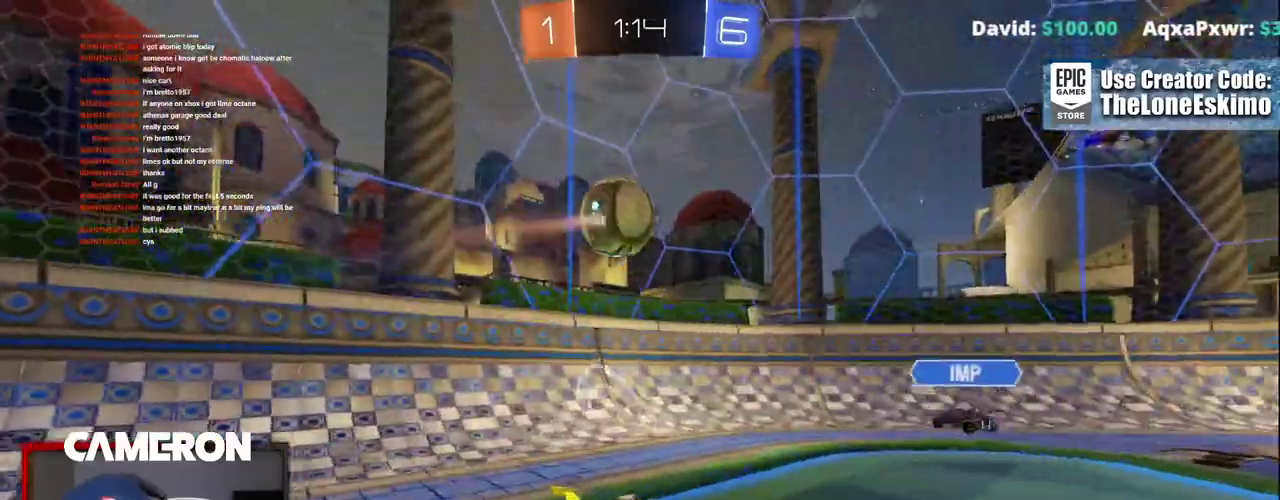
{"buttons": ["R2"], "left_stick": "center", "right_stick": "center", "events": [[350, "left_stick", "center"]]}
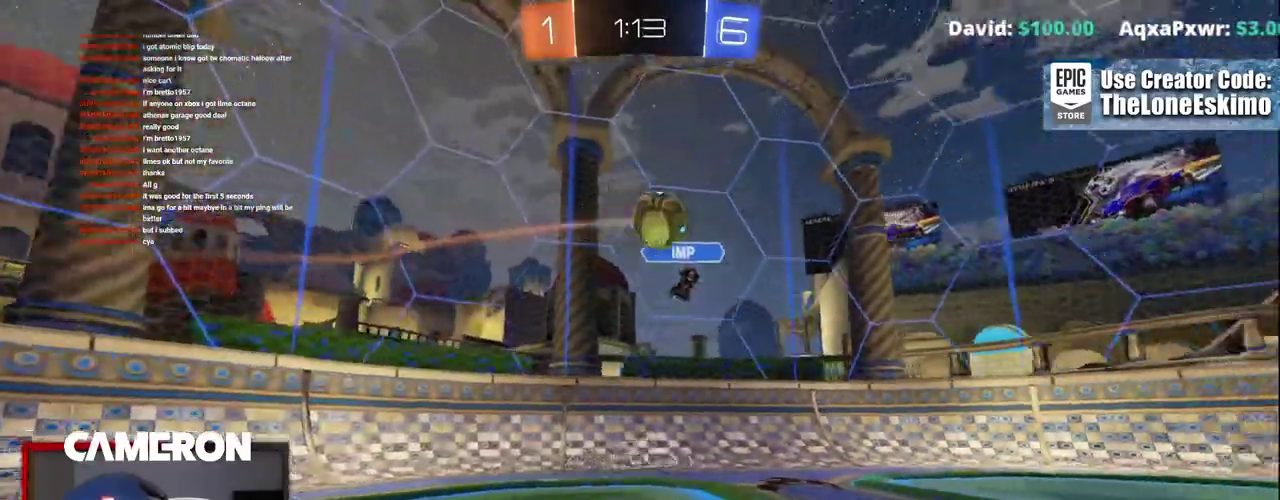
{"buttons": ["R2"], "left_stick": "right", "right_stick": "center", "events": [[400, "left_stick", "right"]]}
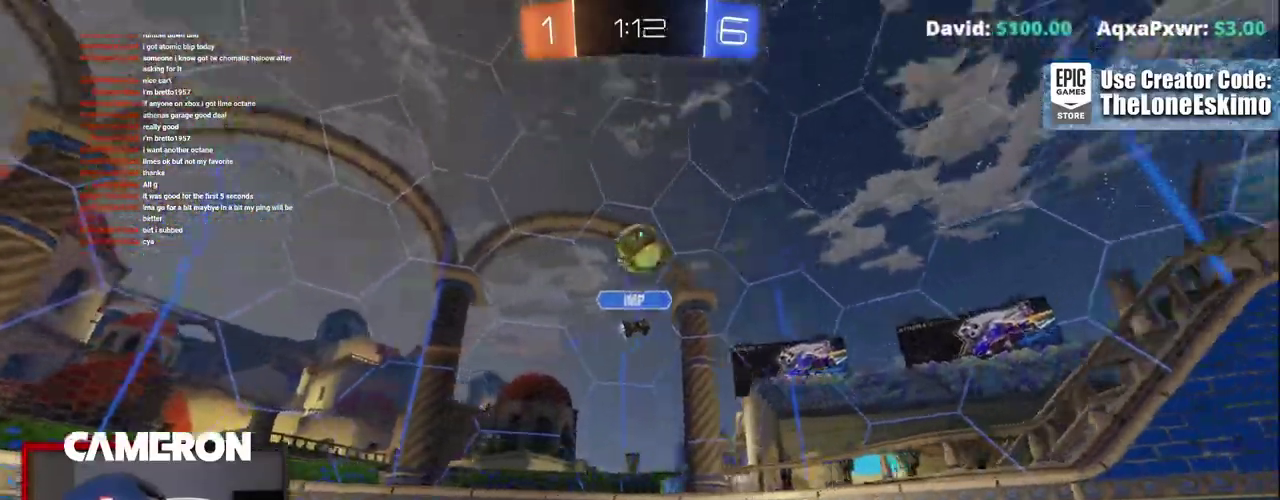
{"buttons": ["R2"], "left_stick": "center", "right_stick": "center", "events": [[167, "left_stick", "center"]]}